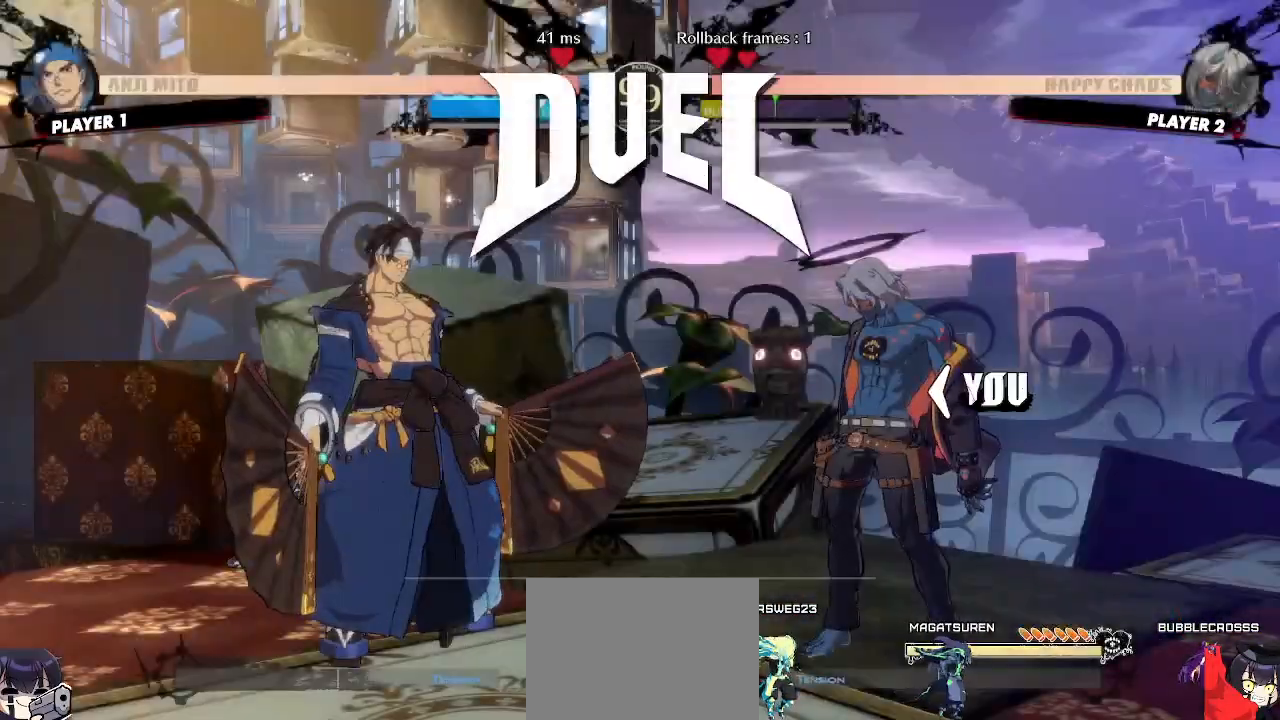
Gameplay with a controller (arcade stick); each line is a JSON object with the inputs held at the frame after it (dt_ms = milliseconds from this image to that frame). "events" lists button and stick changes between this image and that frame as [ms after this image, input, new state], when the widget could be followed in between. Not read: L3 R3 other_buttons.
{"dt_ms": 500, "buttons": ["DPAD_DOWN", "DPAD_RIGHT"], "events": [[433, "DPAD_LEFT", "down"], [467, "DPAD_DOWN", "down"], [500, "DPAD_LEFT", "up"], [500, "DPAD_RIGHT", "down"]]}
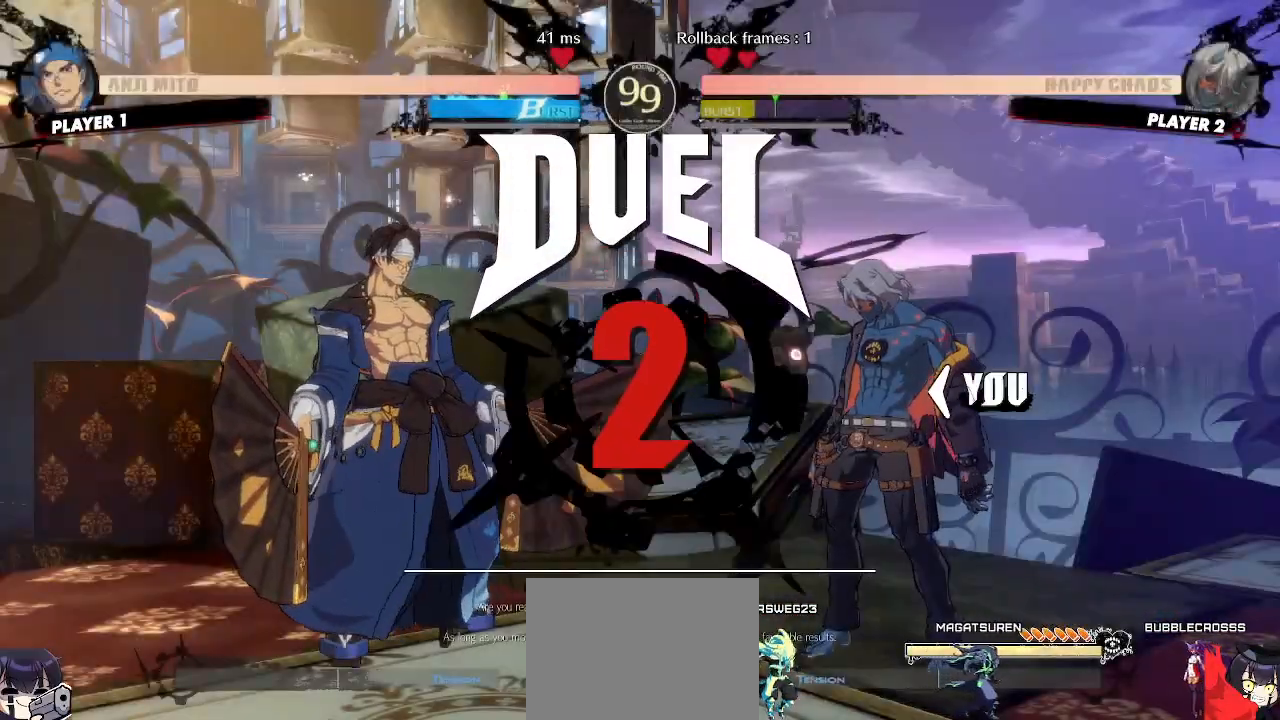
{"dt_ms": 500, "buttons": ["DPAD_RIGHT"], "events": [[50, "DPAD_DOWN", "up"], [83, "DPAD_RIGHT", "up"], [333, "DPAD_RIGHT", "down"]]}
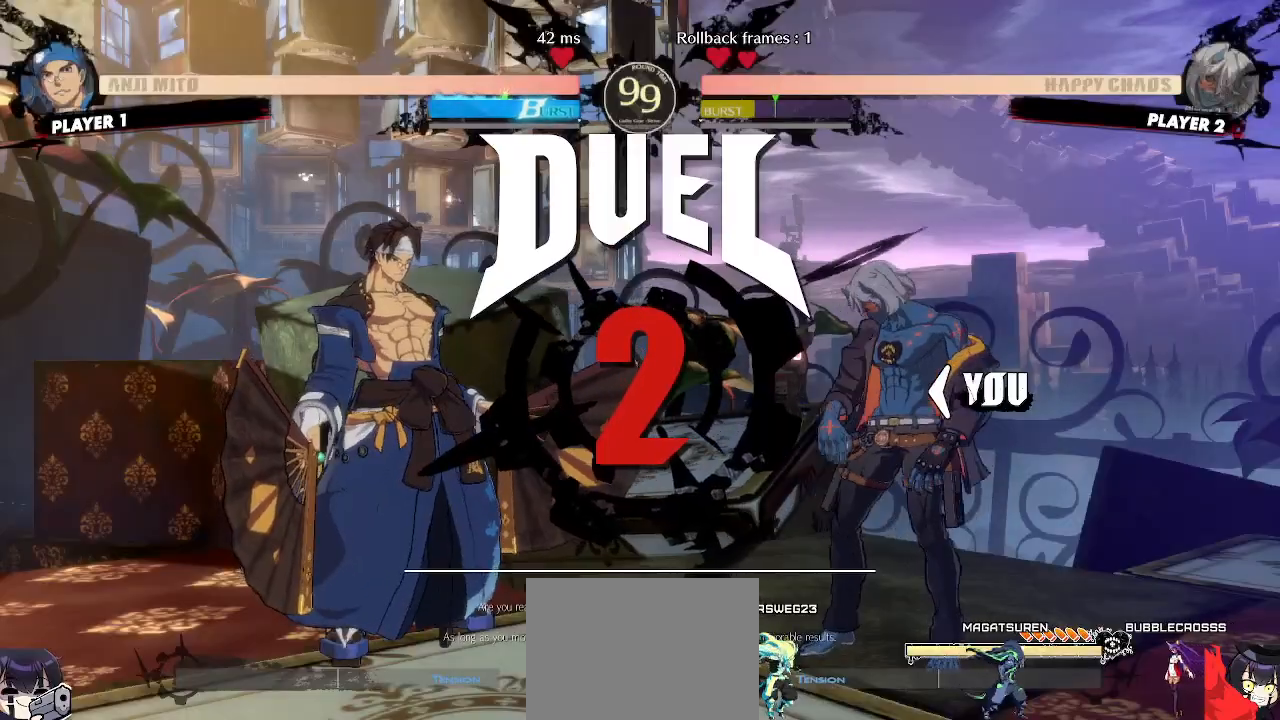
{"dt_ms": 500, "buttons": ["DPAD_RIGHT"], "events": []}
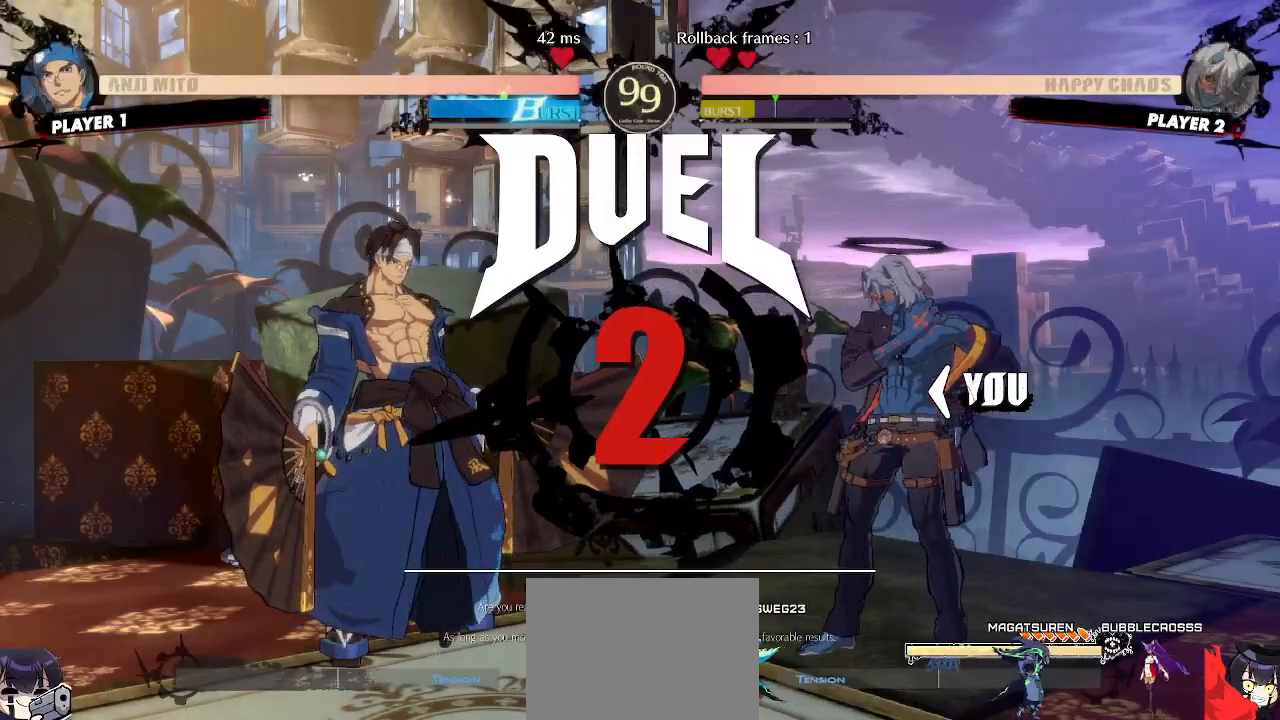
{"dt_ms": 500, "buttons": []}
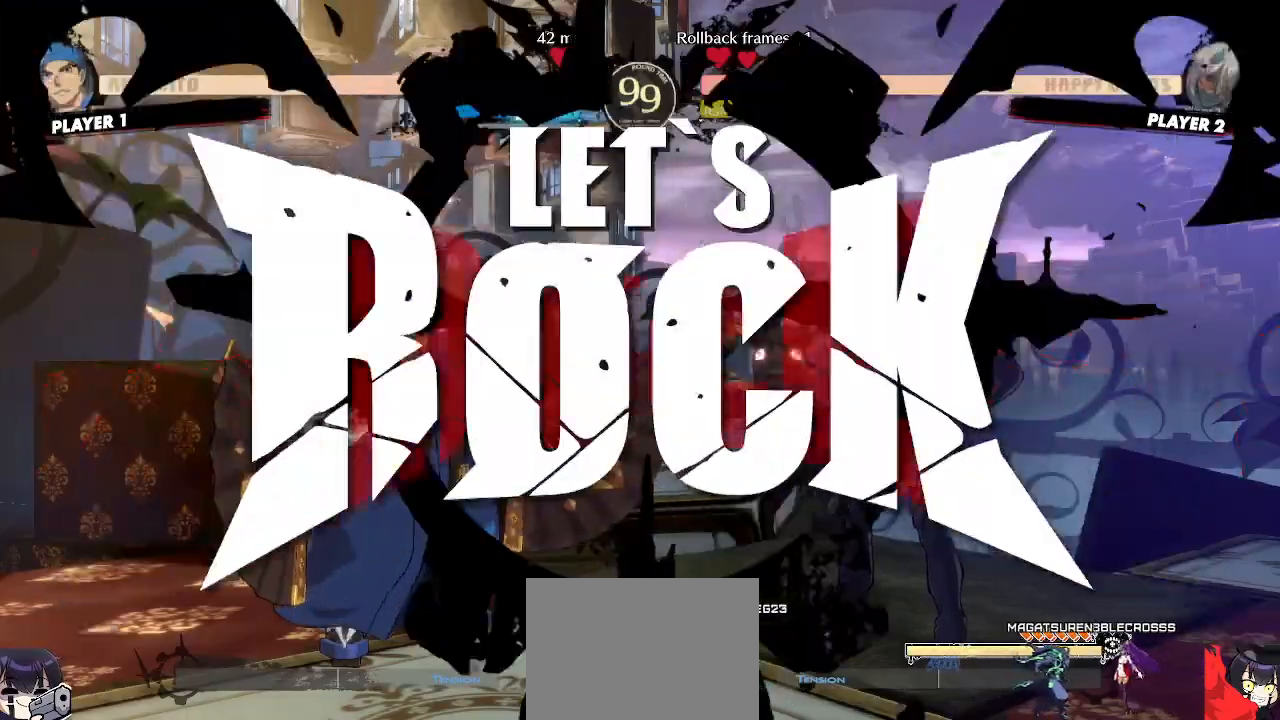
{"dt_ms": 500, "buttons": ["DPAD_DOWN", "DPAD_LEFT"], "events": [[433, "DPAD_DOWN", "down"], [467, "DPAD_LEFT", "down"]]}
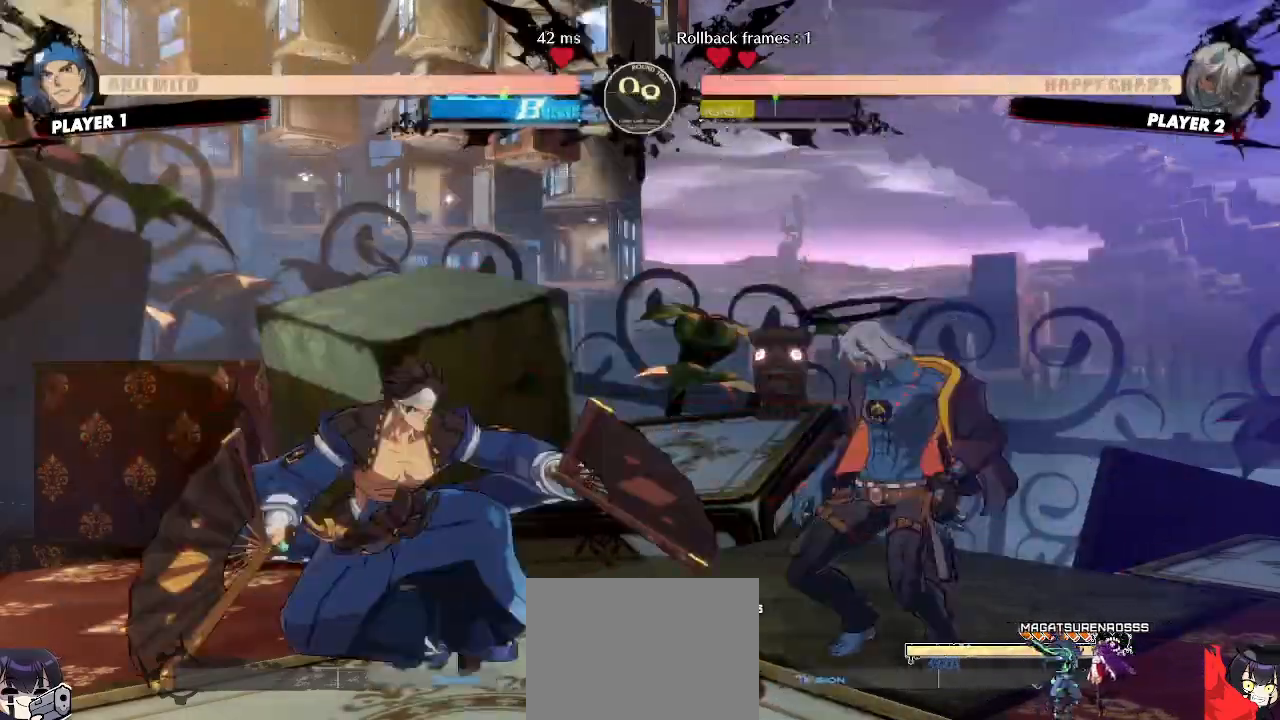
{"dt_ms": 500, "buttons": ["DPAD_RIGHT"], "events": [[17, "DPAD_DOWN", "up"], [33, "DPAD_LEFT", "up"], [217, "DPAD_RIGHT", "down"]]}
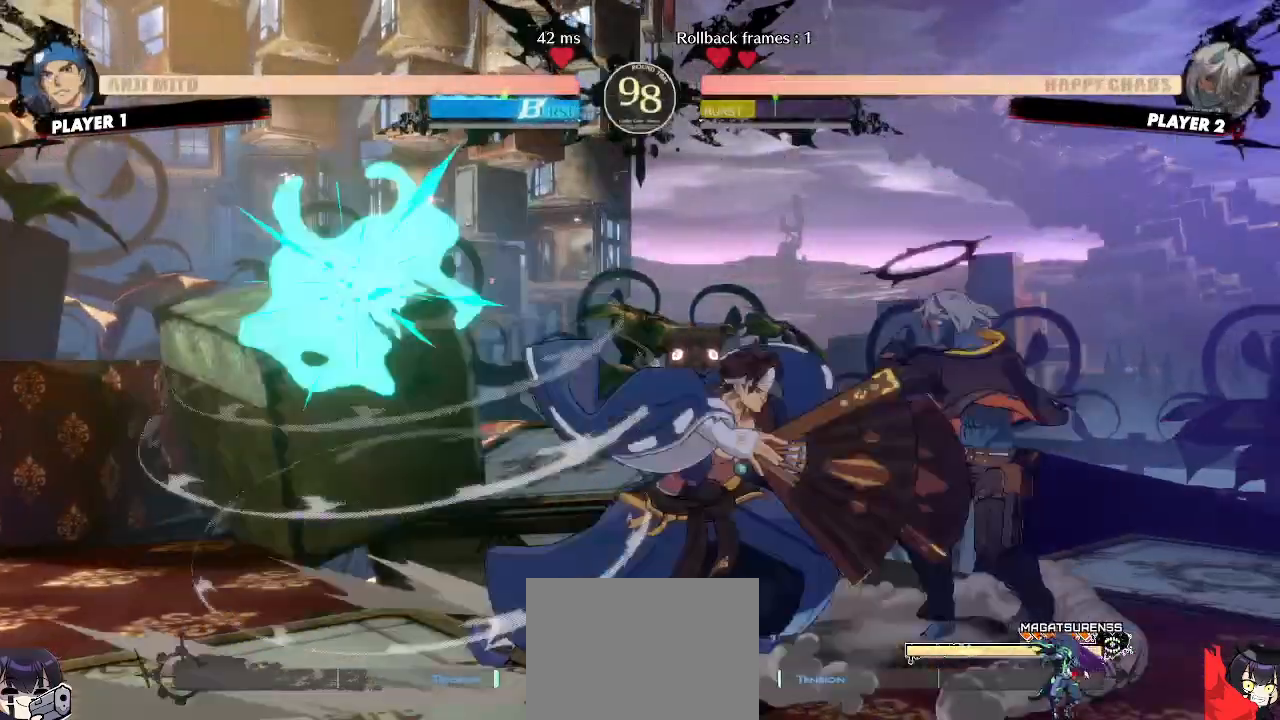
{"dt_ms": 500, "buttons": ["DPAD_DOWN", "DPAD_RIGHT"], "events": [[467, "DPAD_DOWN", "down"]]}
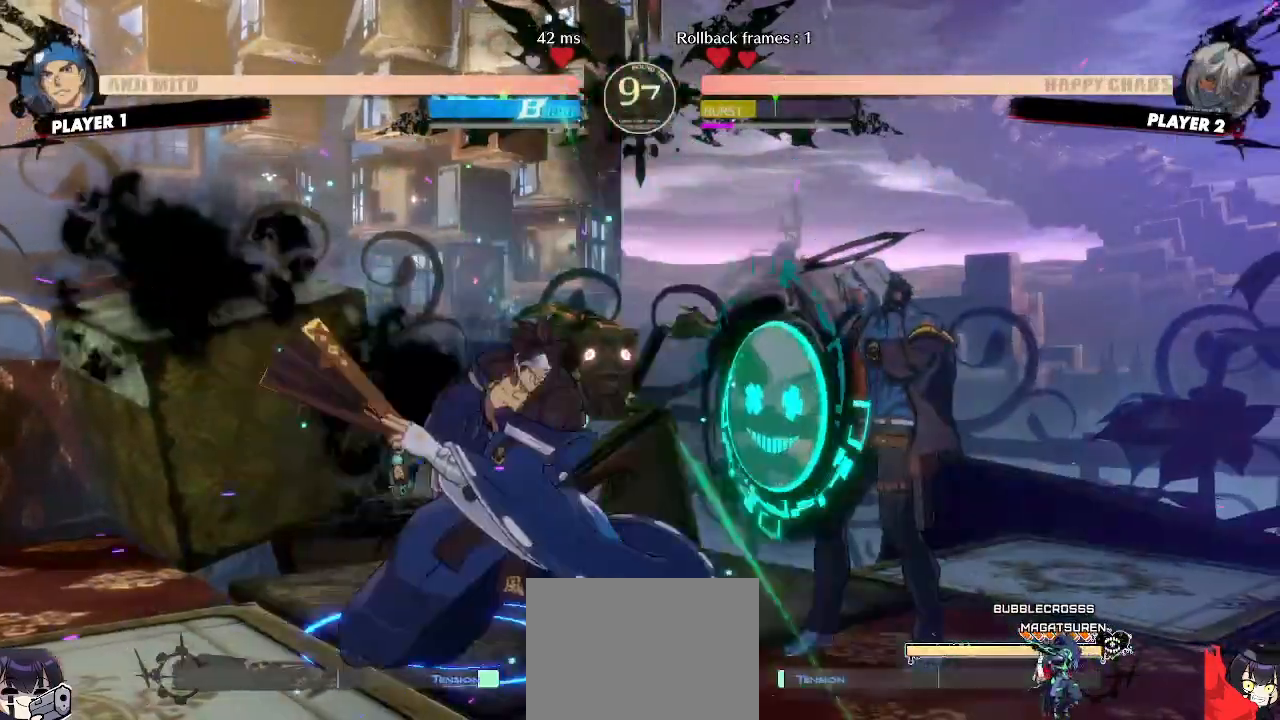
{"dt_ms": 500, "buttons": ["DPAD_DOWN"], "events": [[383, "DPAD_RIGHT", "up"]]}
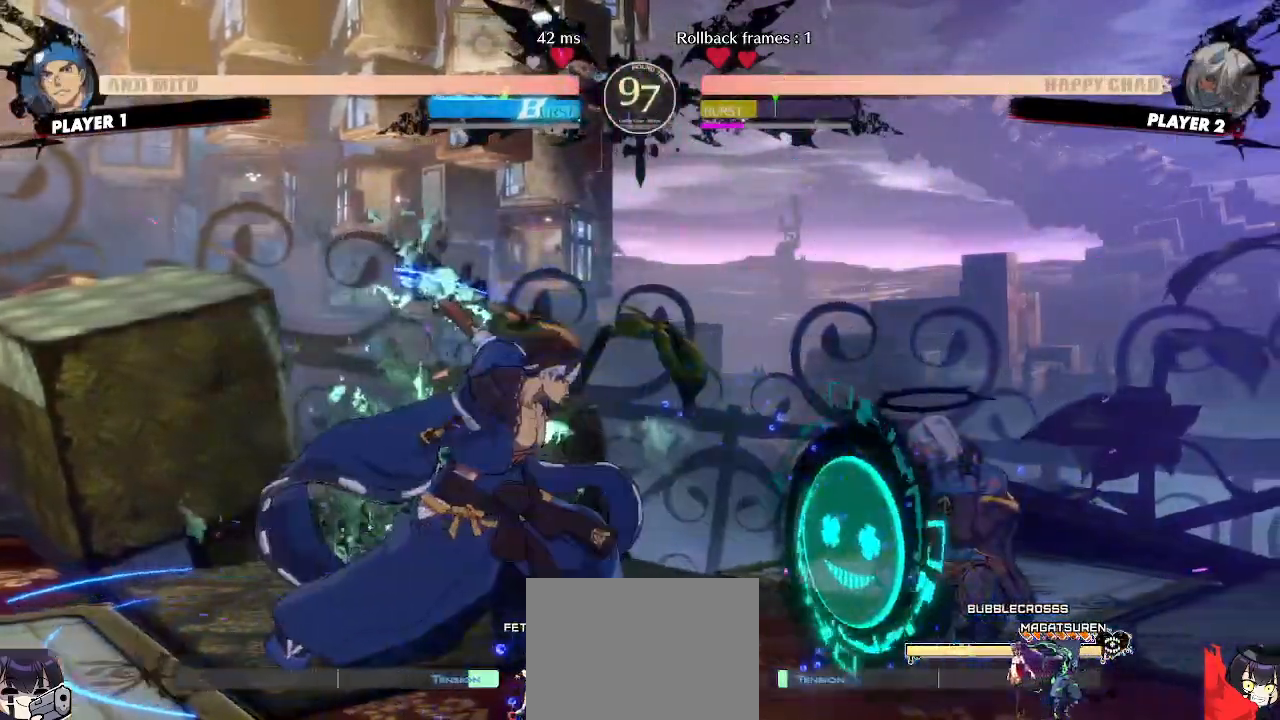
{"dt_ms": 500, "buttons": [], "events": [[250, "DPAD_DOWN", "up"]]}
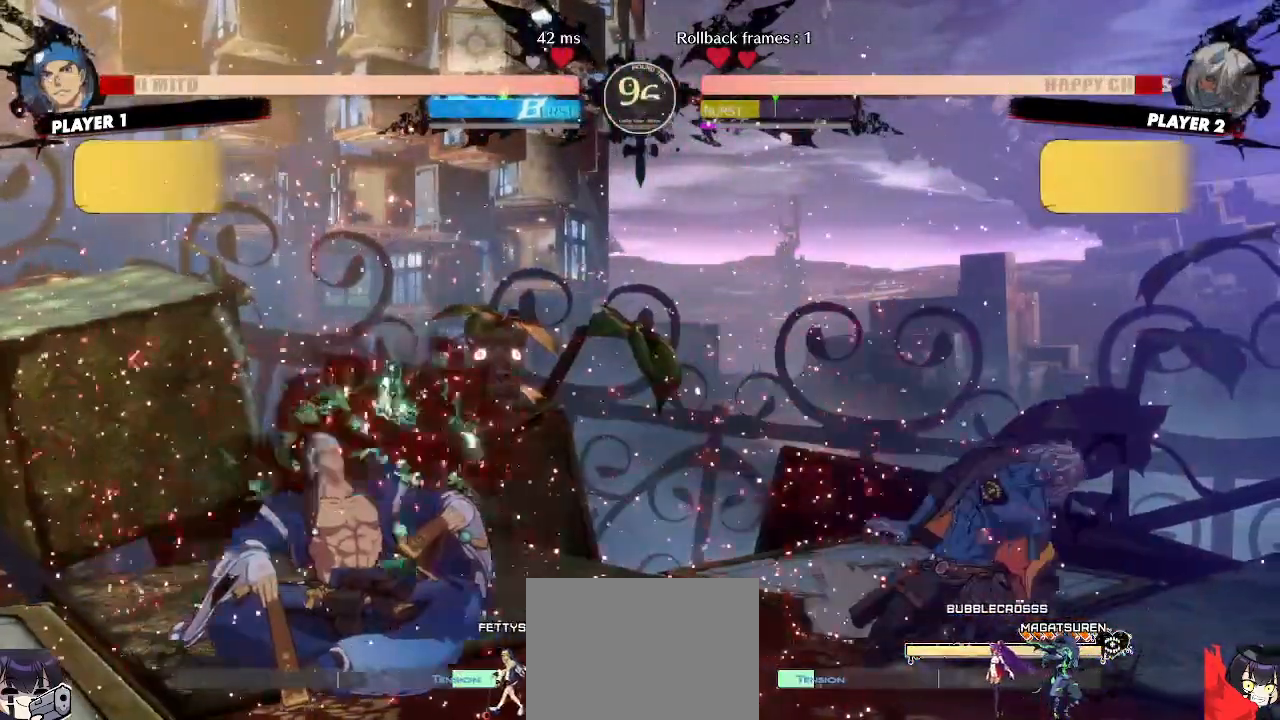
{"dt_ms": 1000, "buttons": []}
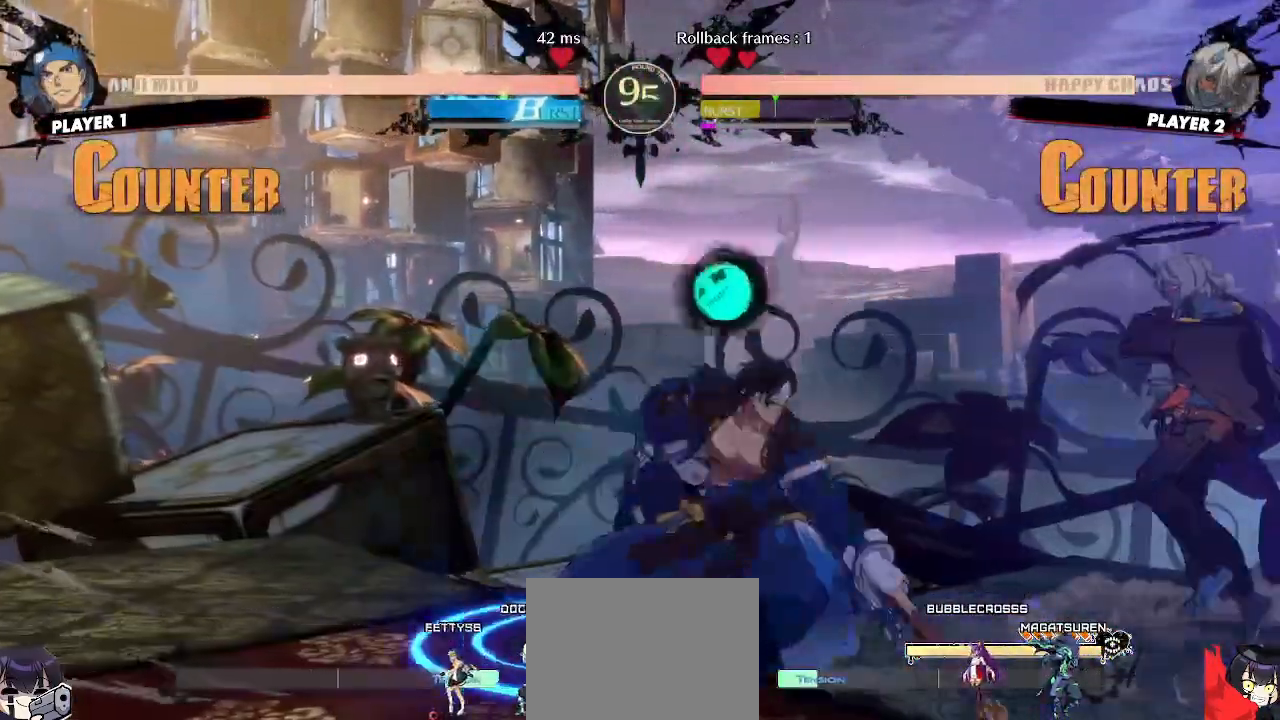
{"dt_ms": 500, "buttons": ["DPAD_RIGHT"], "events": [[33, "DPAD_RIGHT", "down"], [67, "DPAD_UP", "down"], [250, "DPAD_UP", "up"], [300, "DPAD_RIGHT", "up"], [400, "DPAD_RIGHT", "down"]]}
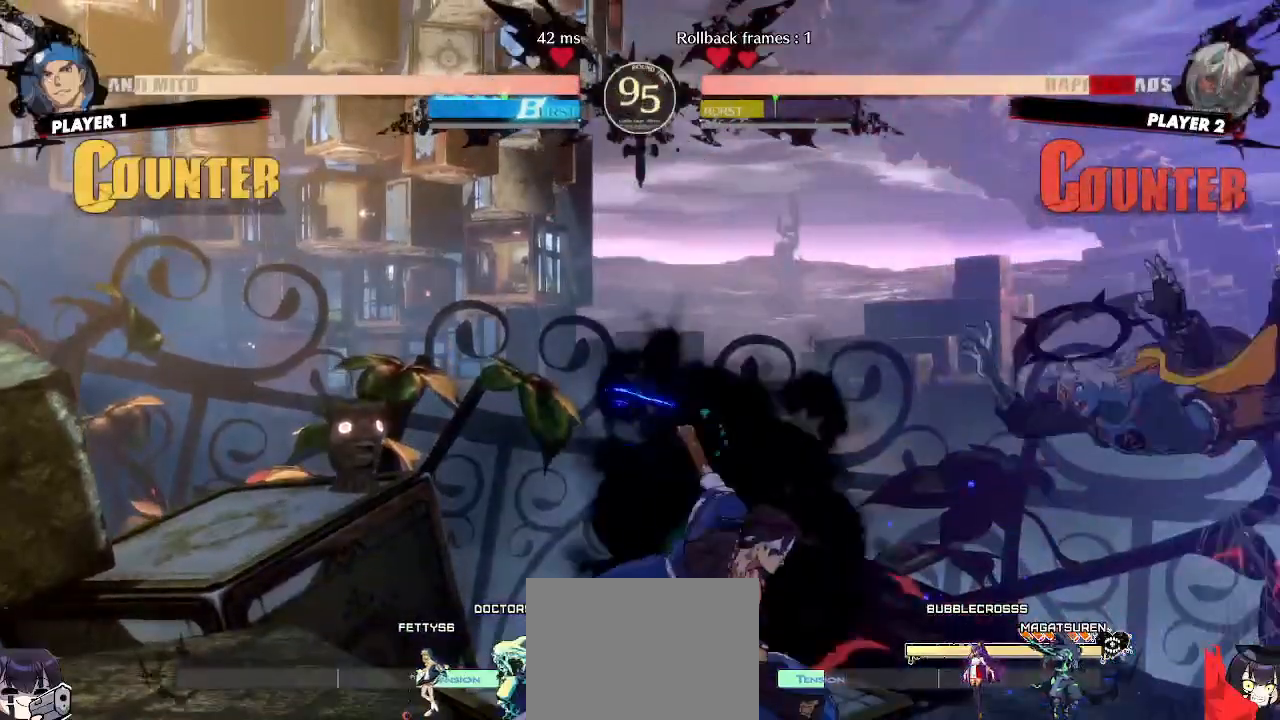
{"dt_ms": 500, "buttons": ["DPAD_RIGHT"], "events": [[133, "DPAD_RIGHT", "up"], [250, "DPAD_RIGHT", "down"]]}
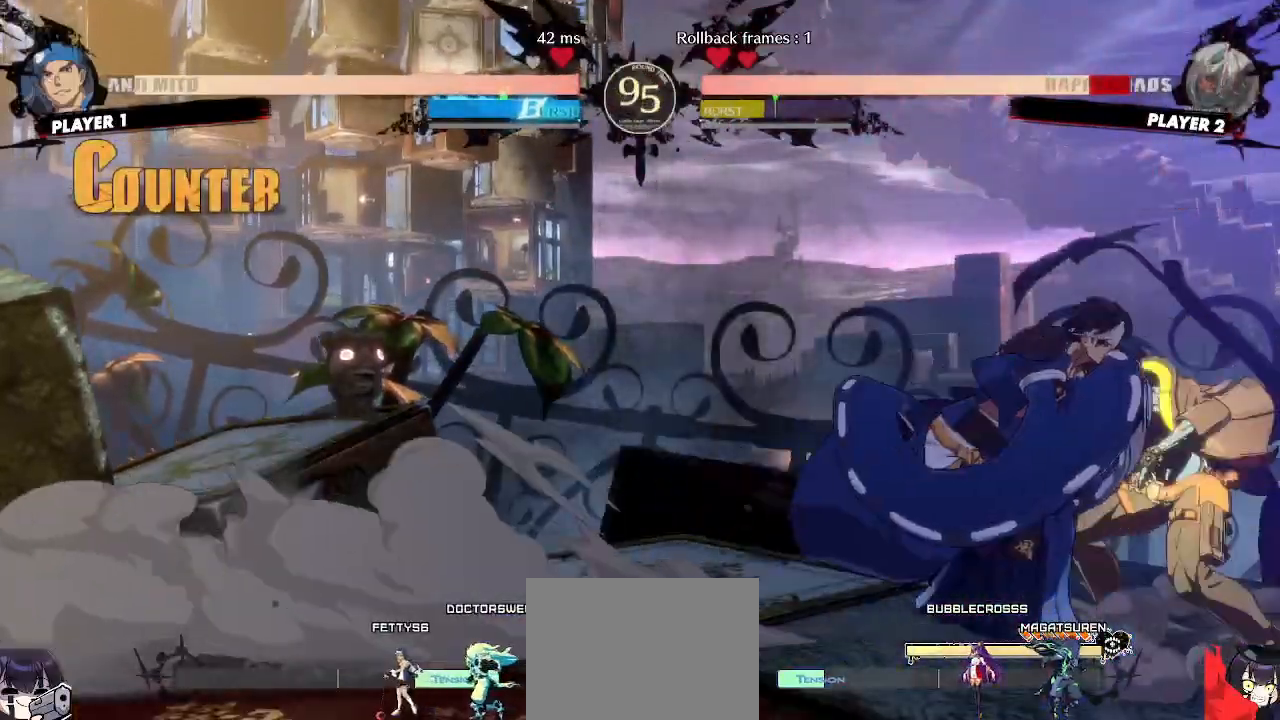
{"dt_ms": 500, "buttons": ["DPAD_DOWN", "DPAD_RIGHT"], "events": [[67, "DPAD_DOWN", "down"], [183, "K", "down"], [283, "K", "up"]]}
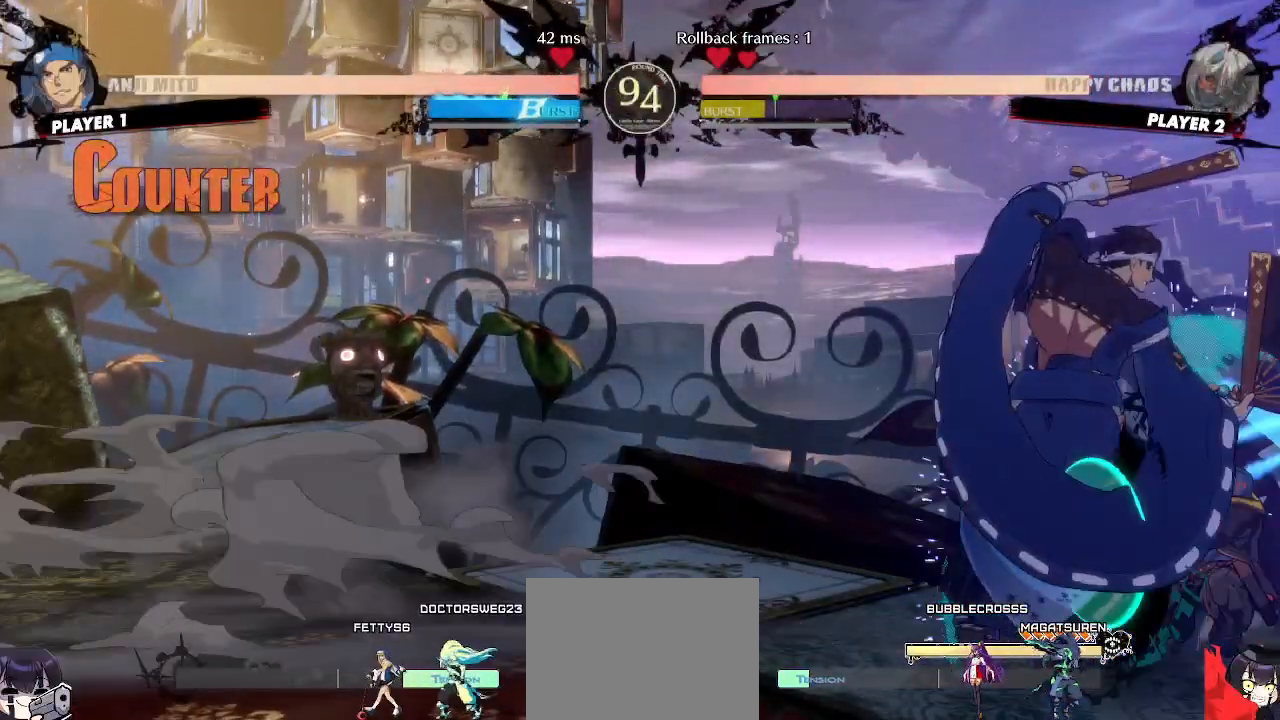
{"dt_ms": 500, "buttons": ["DPAD_DOWN", "DPAD_RIGHT"], "events": []}
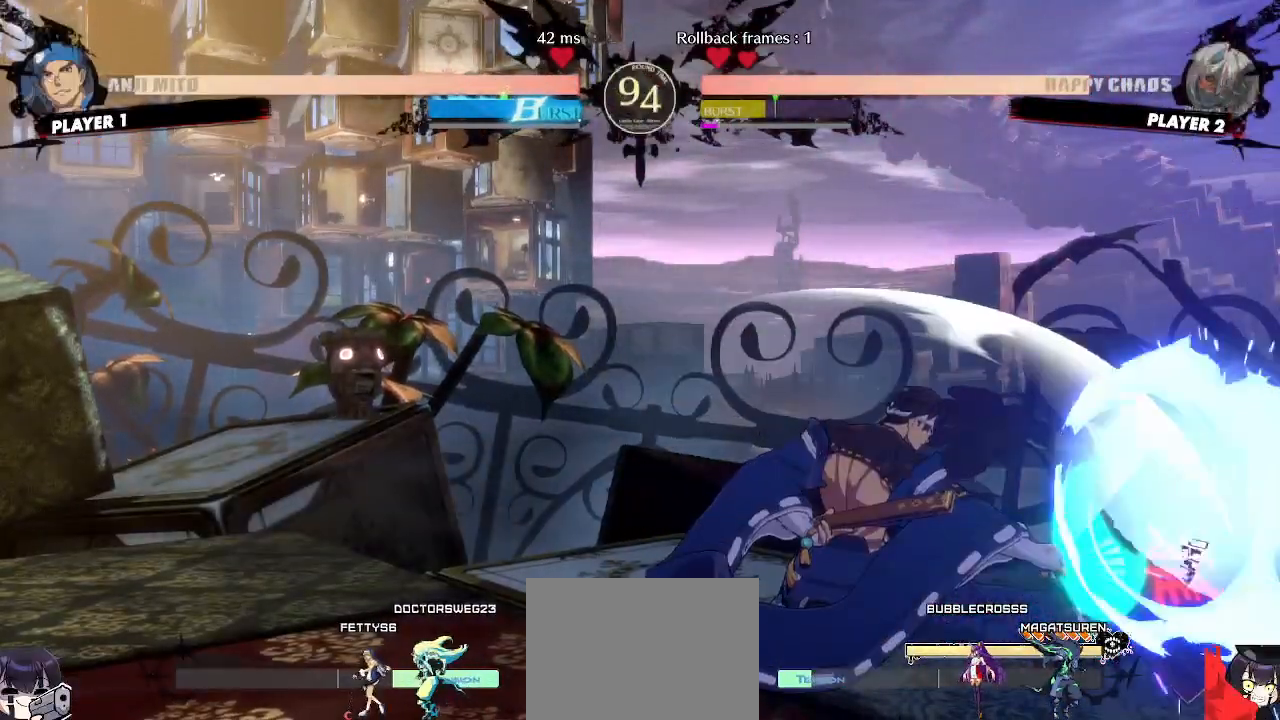
{"dt_ms": 1000, "buttons": ["DPAD_DOWN", "DPAD_RIGHT"]}
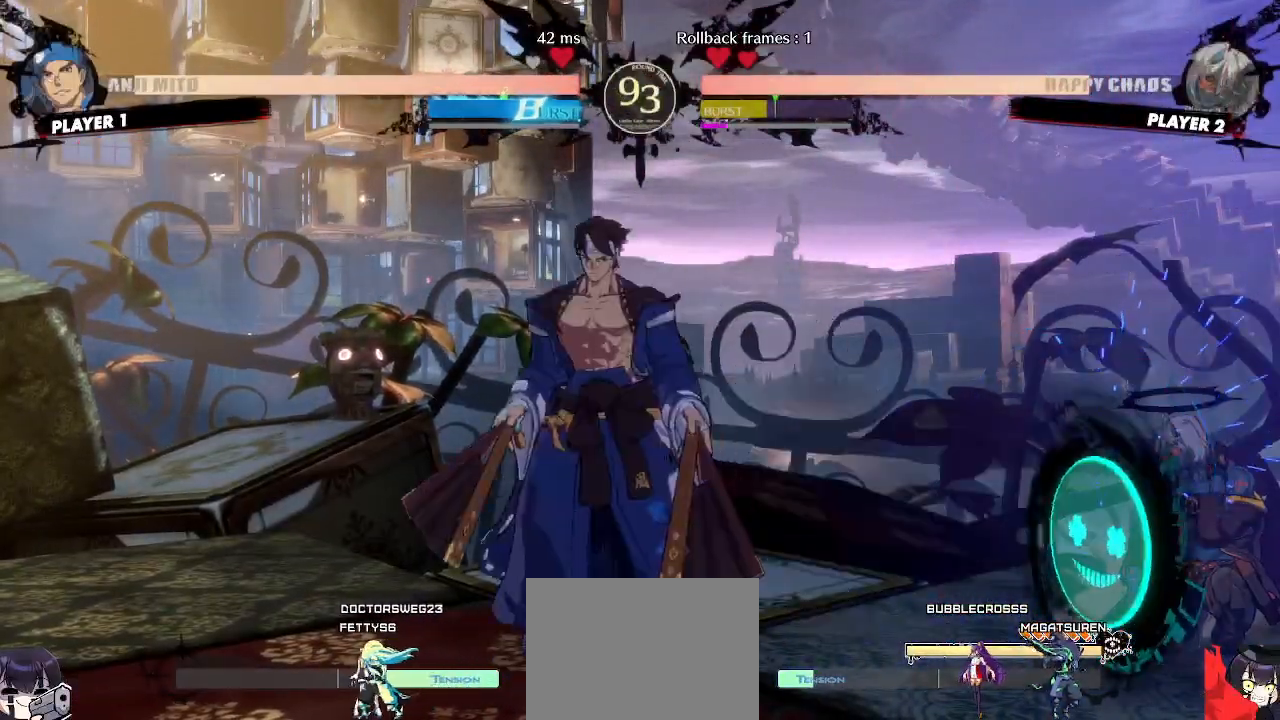
{"dt_ms": 500, "buttons": ["DPAD_DOWN", "DPAD_RIGHT"], "events": []}
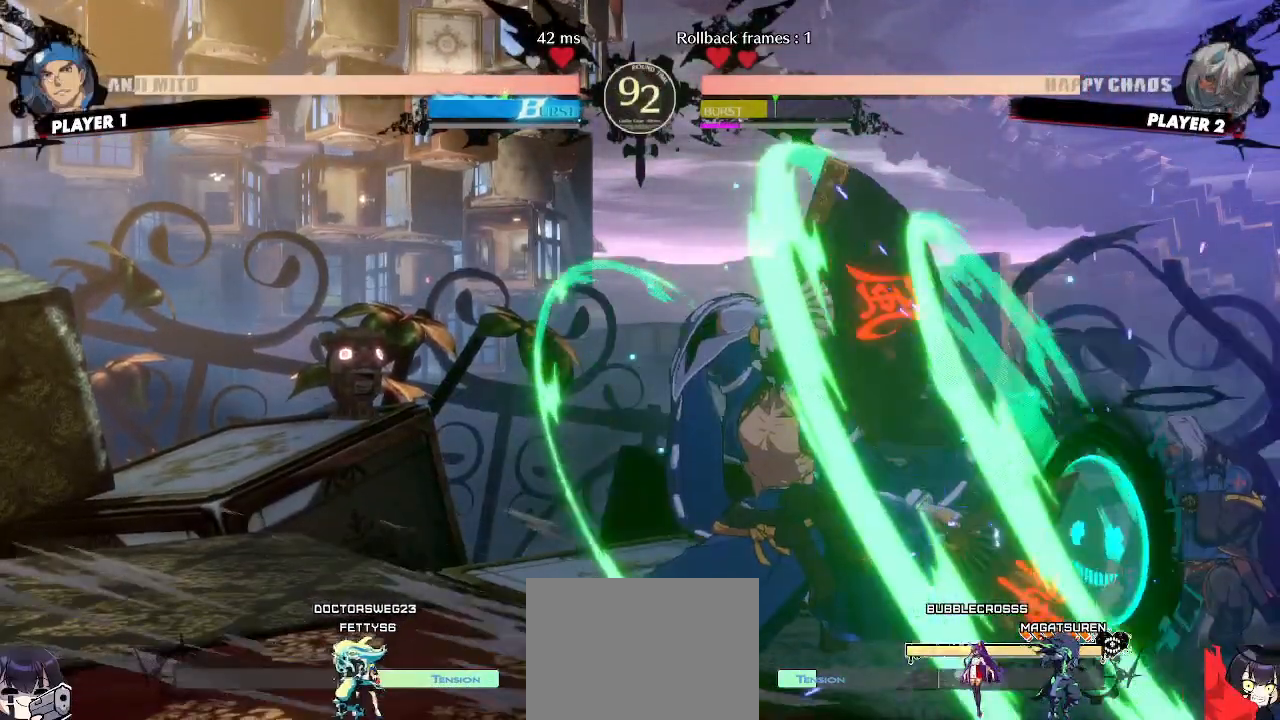
{"dt_ms": 500, "buttons": ["DPAD_DOWN", "DPAD_RIGHT"], "events": []}
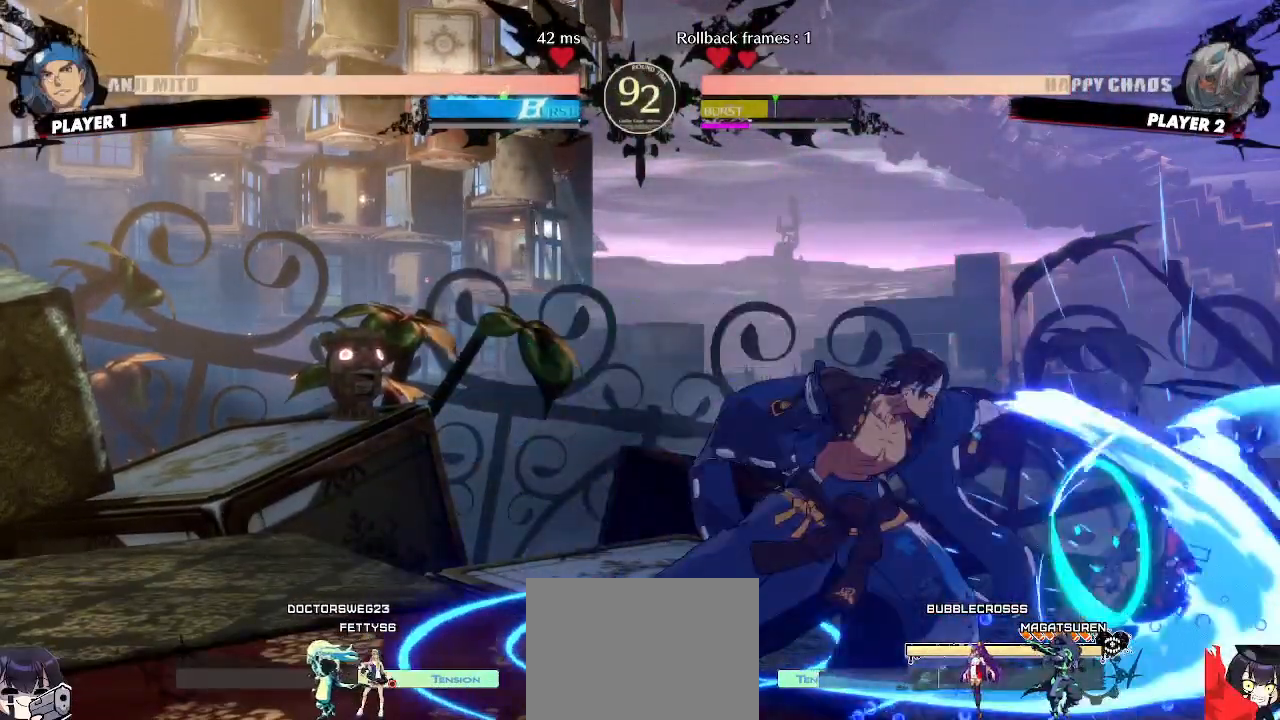
{"dt_ms": 500, "buttons": ["DPAD_DOWN"]}
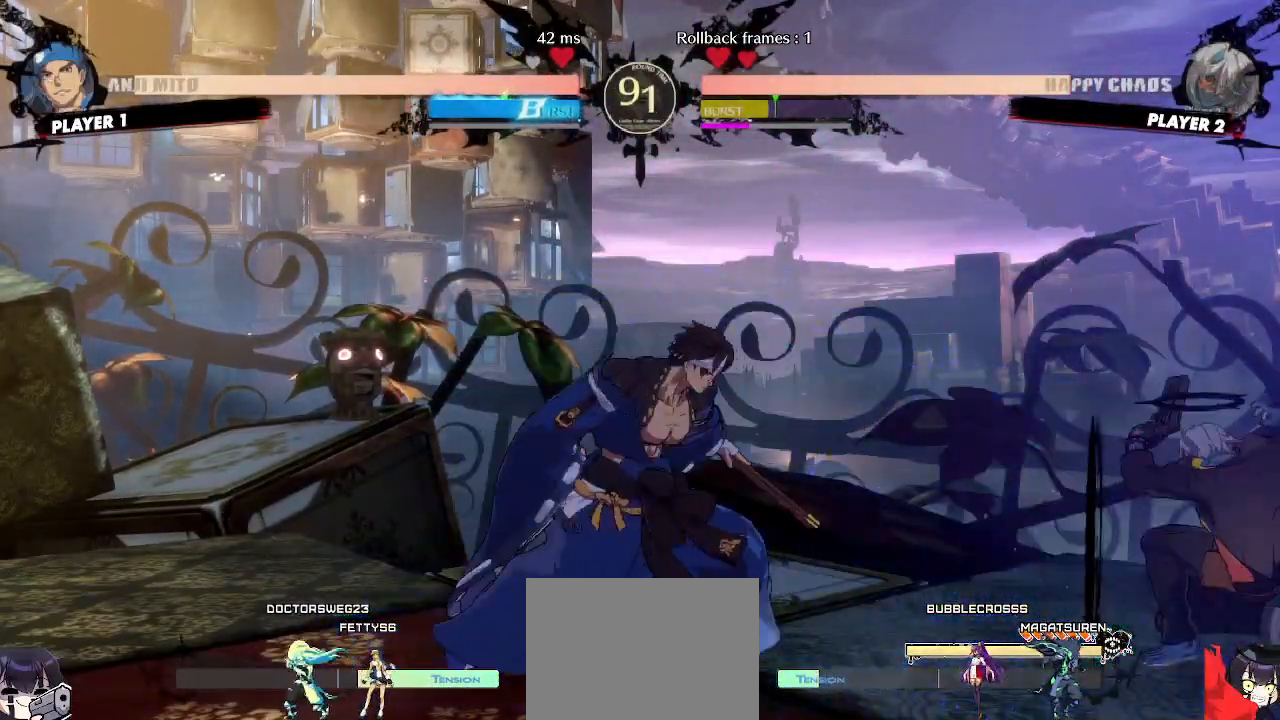
{"dt_ms": 500, "buttons": ["DPAD_DOWN", "DPAD_RIGHT"], "events": [[50, "DPAD_DOWN", "up"], [350, "DPAD_RIGHT", "down"], [383, "DPAD_DOWN", "down"]]}
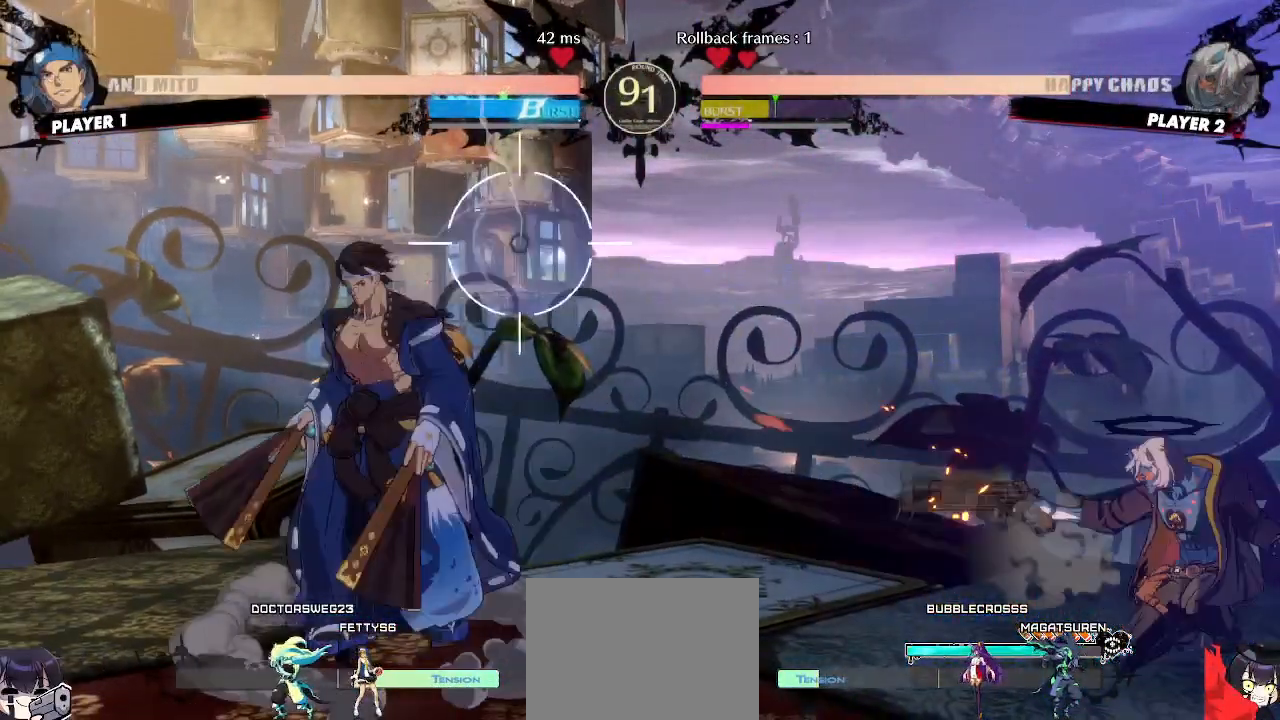
{"dt_ms": 500, "buttons": ["DPAD_DOWN", "DPAD_RIGHT"], "events": []}
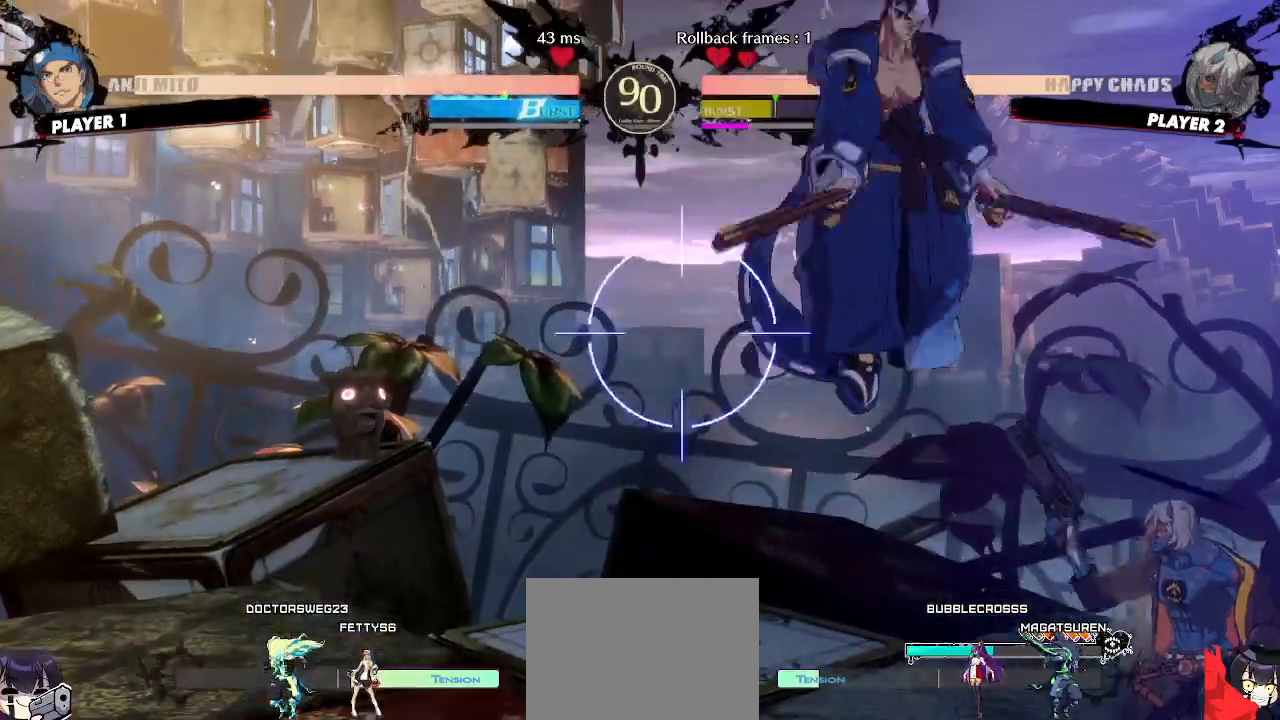
{"dt_ms": 500, "buttons": ["DPAD_DOWN", "DPAD_RIGHT"], "events": []}
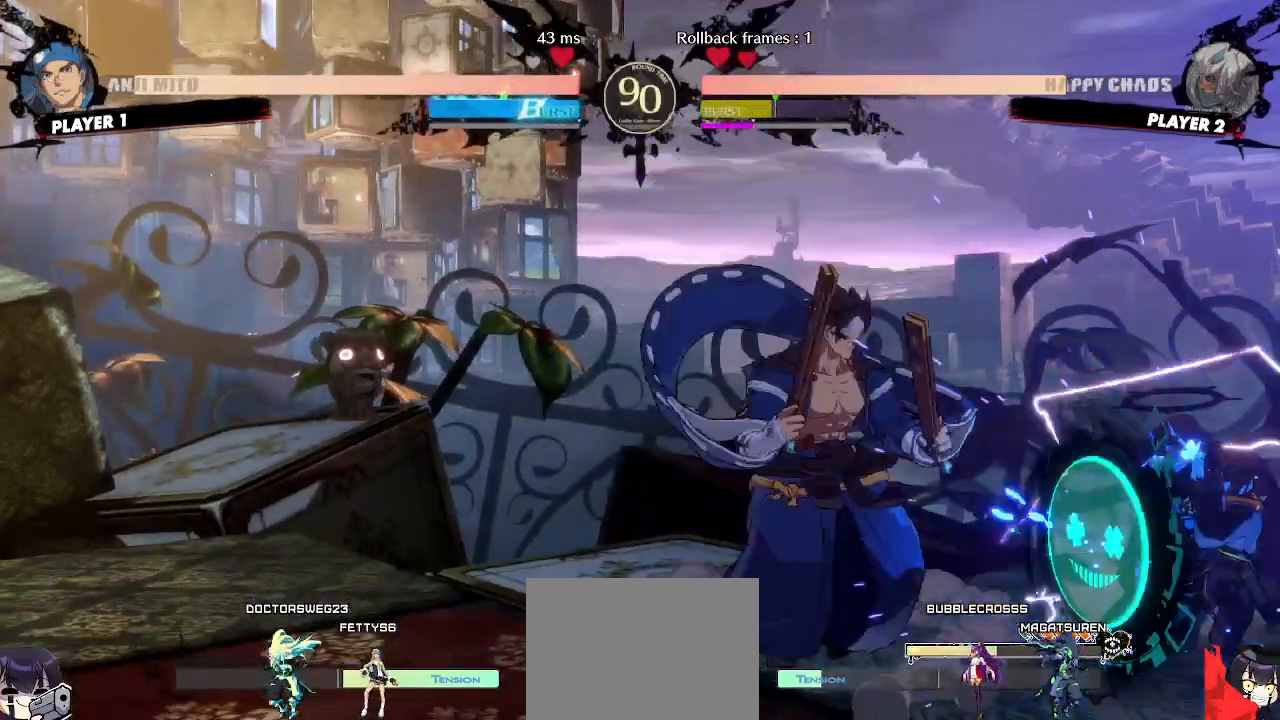
{"dt_ms": 500, "buttons": ["DPAD_DOWN", "DPAD_RIGHT"], "events": []}